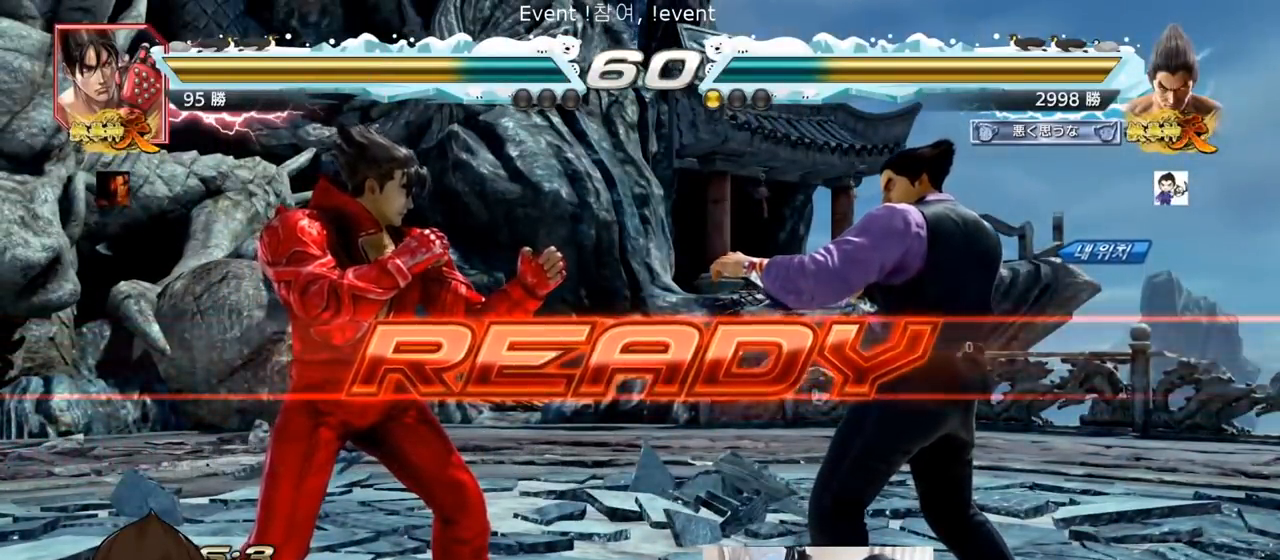
Gameplay with a controller (arcade stick); each line is a JSON object with the inputs held at the frame after it (dt_ms = milliseconds from this image to that frame). "events" lists button and stick changes between this image and that frame as [ms after this image, input, new state], when the widget could be followed in between. Not read: L3 R3.
{"dt_ms": 500, "buttons": ["SQUARE", "TRIANGLE"], "left_stick": "left", "events": [[66, "TRIANGLE", "down"], [100, "SQUARE", "down"], [217, "SQUARE", "up"], [217, "TRIANGLE", "up"], [283, "SQUARE", "down"], [283, "TRIANGLE", "down"], [317, "left_stick", "down"], [417, "left_stick", "center"], [484, "left_stick", "left"]]}
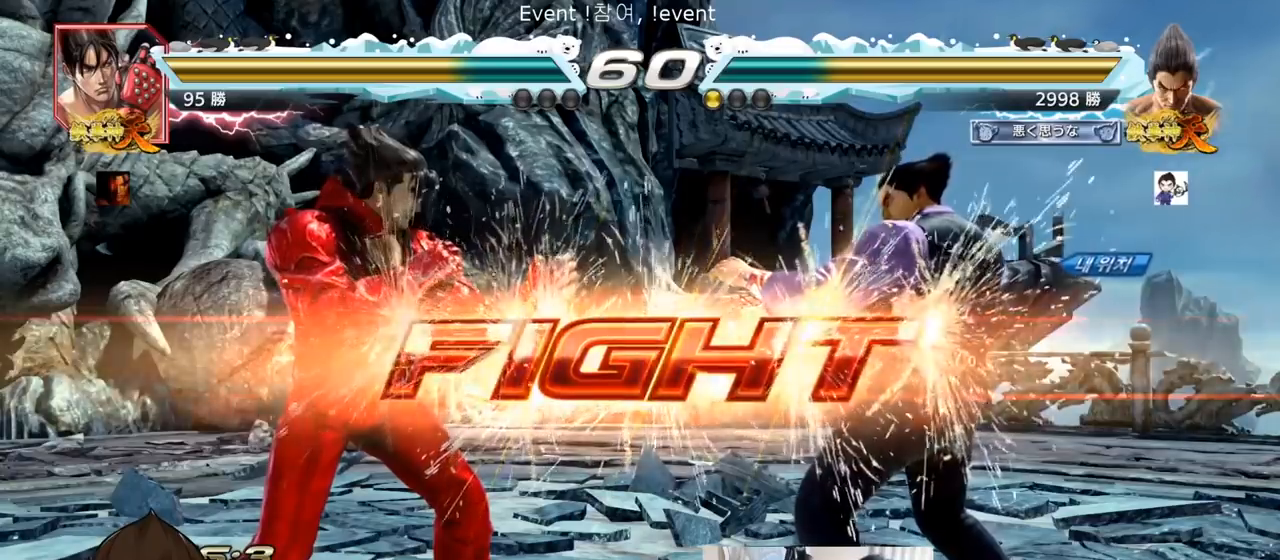
{"dt_ms": 501, "buttons": [], "left_stick": "center", "events": [[84, "SQUARE", "up"], [84, "TRIANGLE", "up"], [134, "left_stick", "down-left"], [234, "TRIANGLE", "down"], [284, "TRIANGLE", "up"], [300, "TRIANGLE", "down"], [367, "TRIANGLE", "up"], [384, "left_stick", "center"]]}
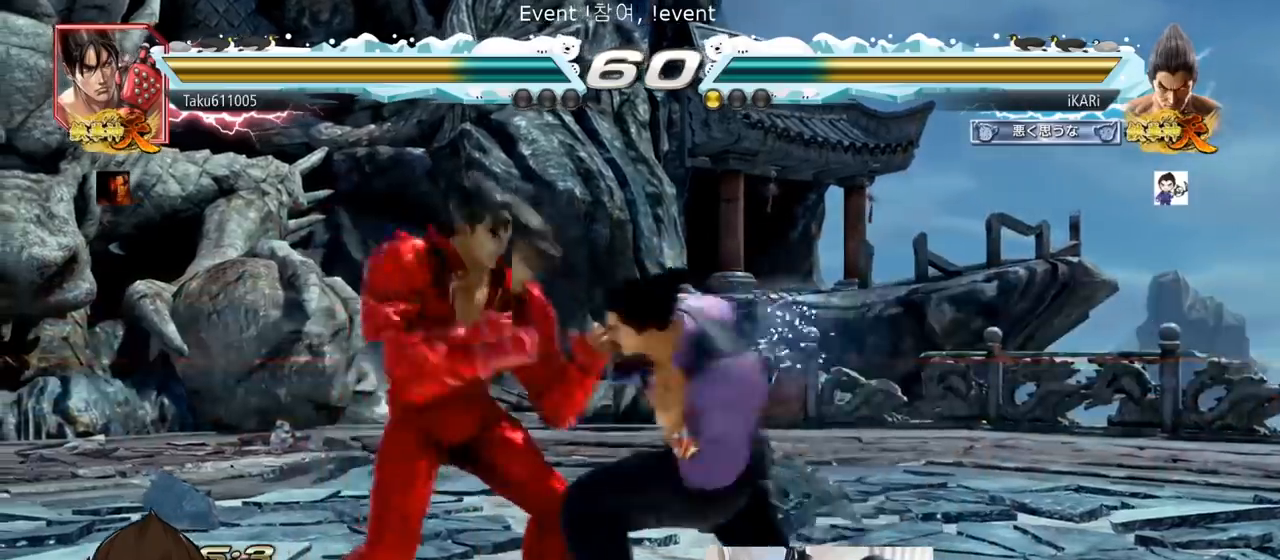
{"dt_ms": 500, "buttons": [], "left_stick": "center", "events": []}
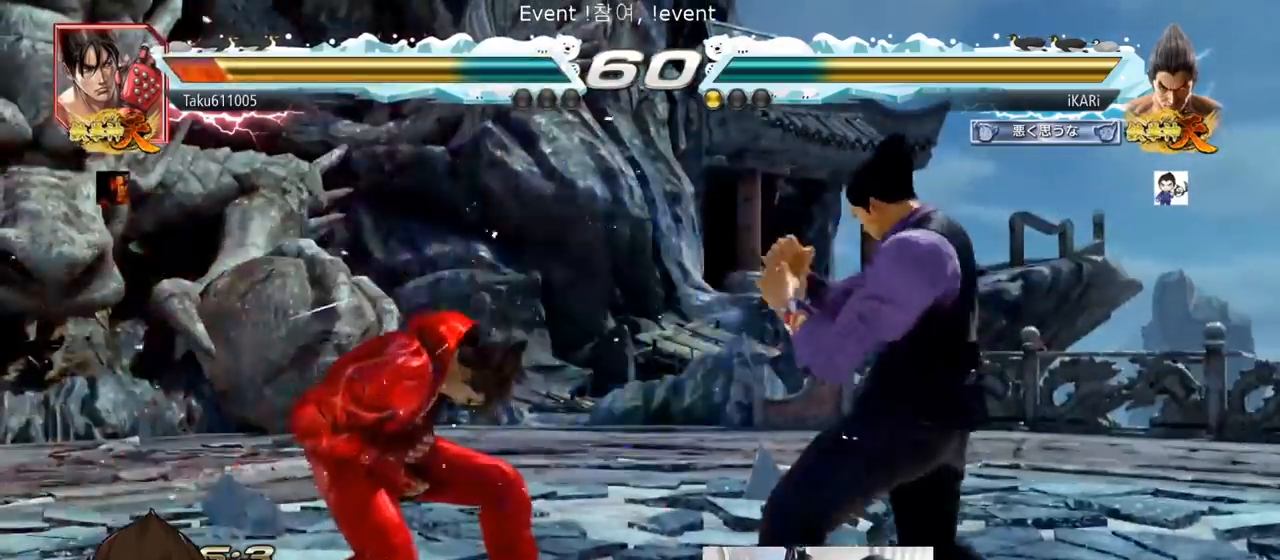
{"dt_ms": 501, "buttons": [], "left_stick": "center"}
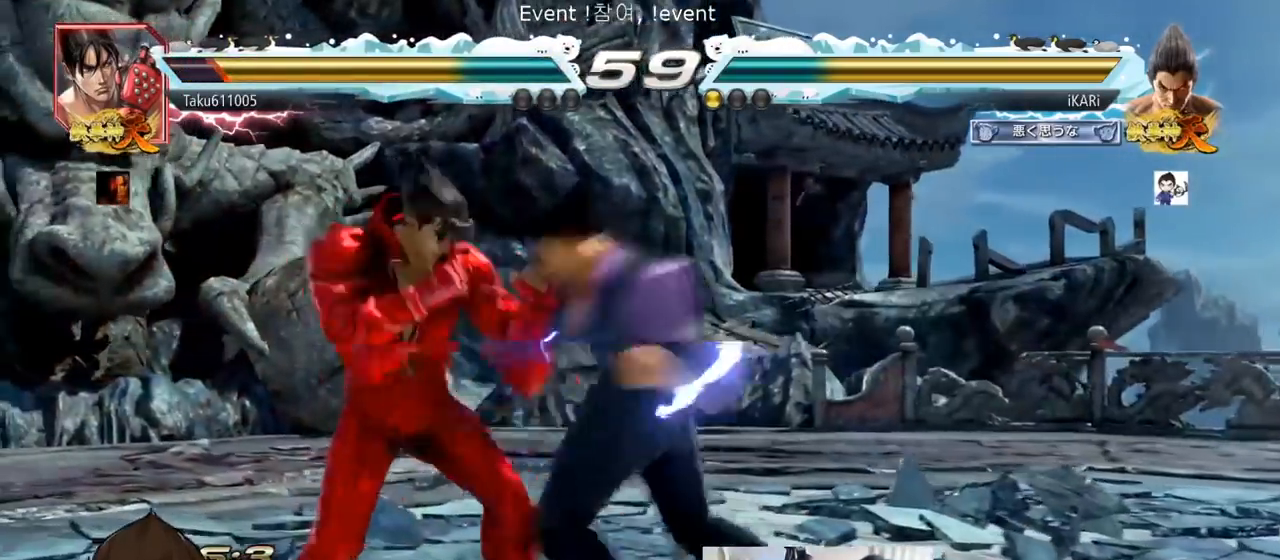
{"dt_ms": 500, "buttons": [], "left_stick": "right"}
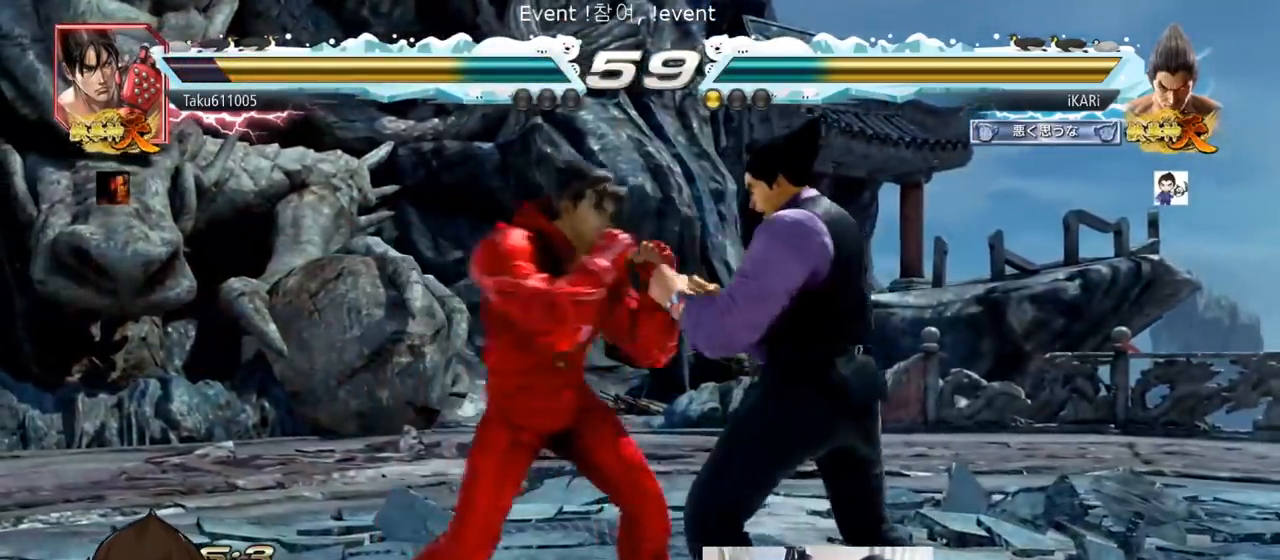
{"dt_ms": 501, "buttons": [], "left_stick": "center", "events": [[217, "left_stick", "center"], [367, "SQUARE", "down"], [417, "SQUARE", "up"], [451, "SQUARE", "down"], [501, "SQUARE", "up"]]}
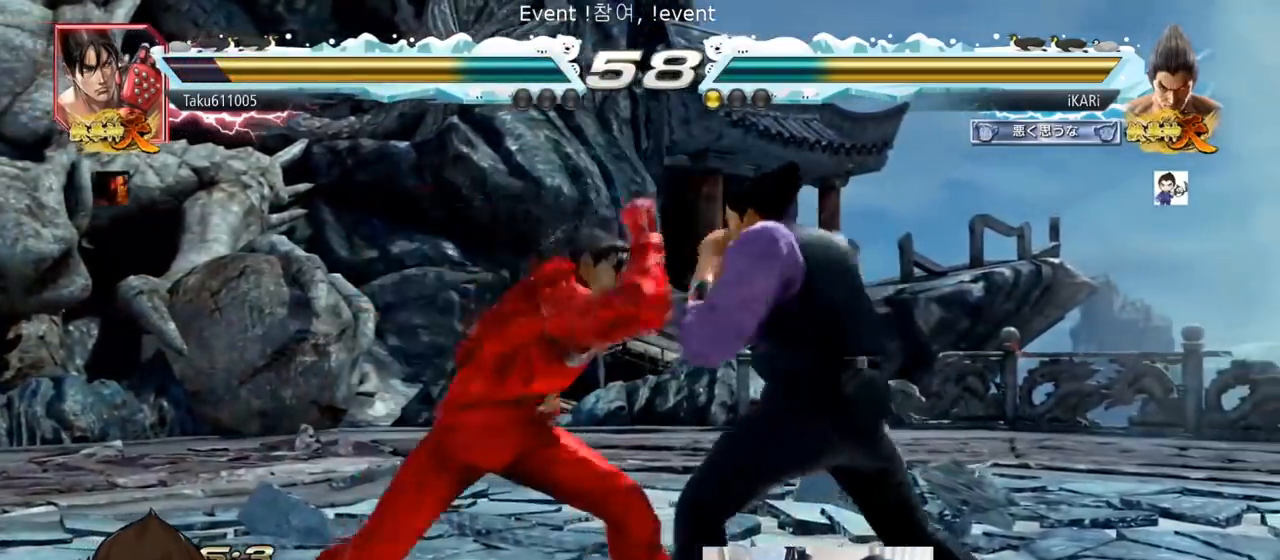
{"dt_ms": 500, "buttons": [], "left_stick": "center", "events": [[250, "TRIANGLE", "down"], [283, "TRIANGLE", "up"], [317, "TRIANGLE", "down"], [367, "TRIANGLE", "up"], [417, "TRIANGLE", "down"], [484, "TRIANGLE", "up"]]}
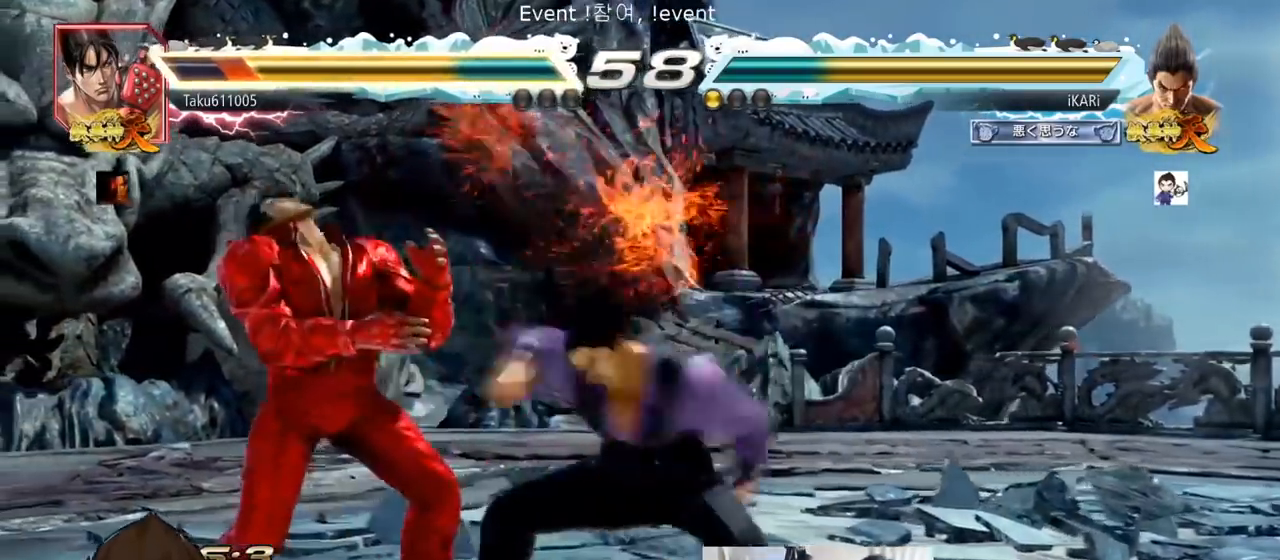
{"dt_ms": 501, "buttons": [], "left_stick": "center", "events": [[451, "left_stick", "left"], [501, "left_stick", "center"]]}
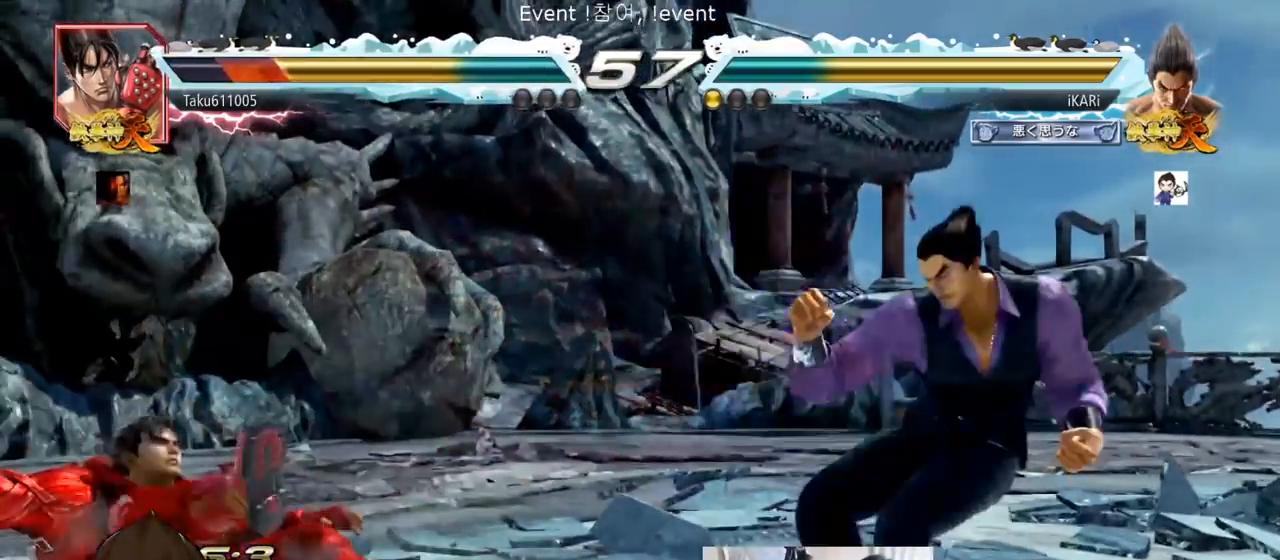
{"dt_ms": 500, "buttons": [], "left_stick": "center", "events": [[100, "left_stick", "left"], [150, "left_stick", "center"], [450, "left_stick", "left"], [500, "left_stick", "center"]]}
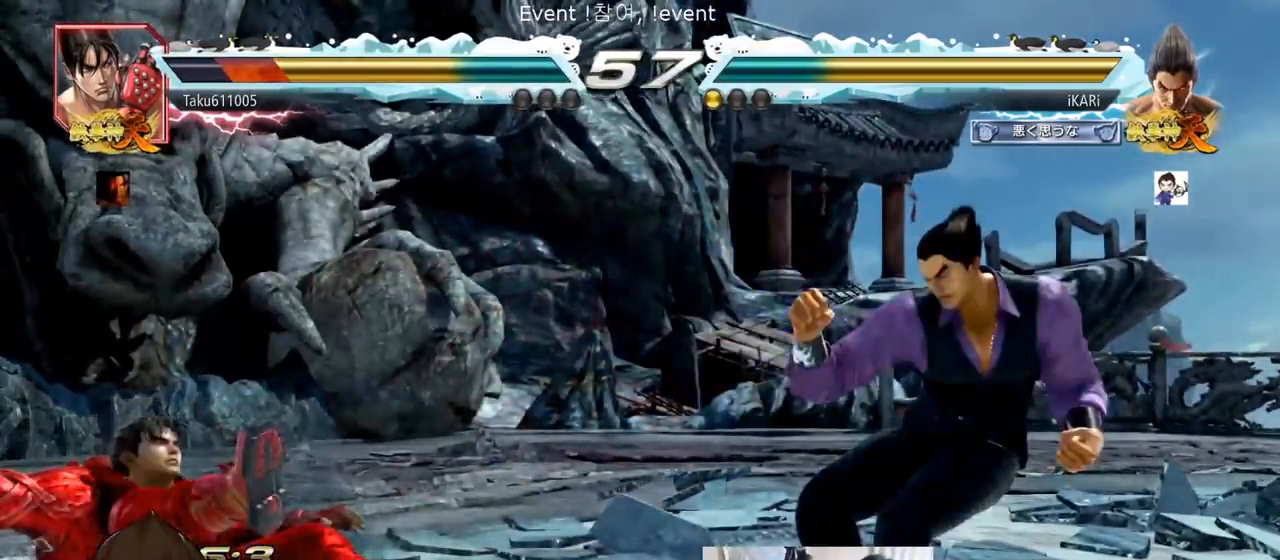
{"dt_ms": 501, "buttons": [], "left_stick": "down", "events": [[317, "left_stick", "left"], [367, "left_stick", "center"], [484, "left_stick", "down"]]}
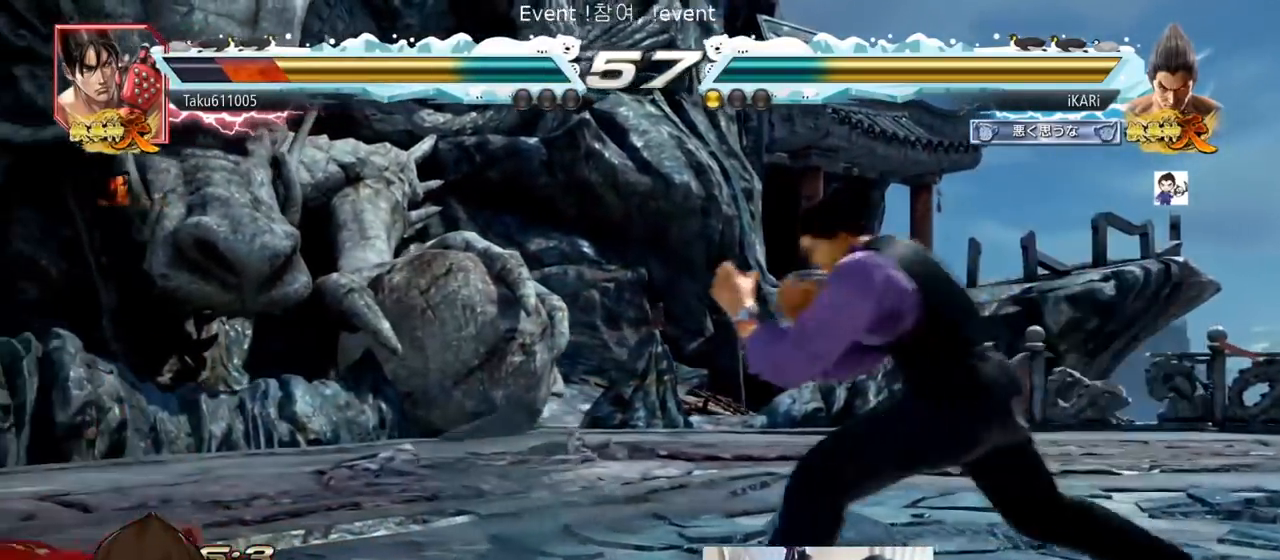
{"dt_ms": 500, "buttons": ["TRIANGLE"], "left_stick": "center", "events": [[83, "left_stick", "center"], [133, "left_stick", "left"], [200, "left_stick", "center"], [250, "TRIANGLE", "down"], [250, "left_stick", "down-right"], [300, "TRIANGLE", "up"], [350, "TRIANGLE", "down"], [400, "TRIANGLE", "up"], [417, "left_stick", "center"], [450, "TRIANGLE", "down"]]}
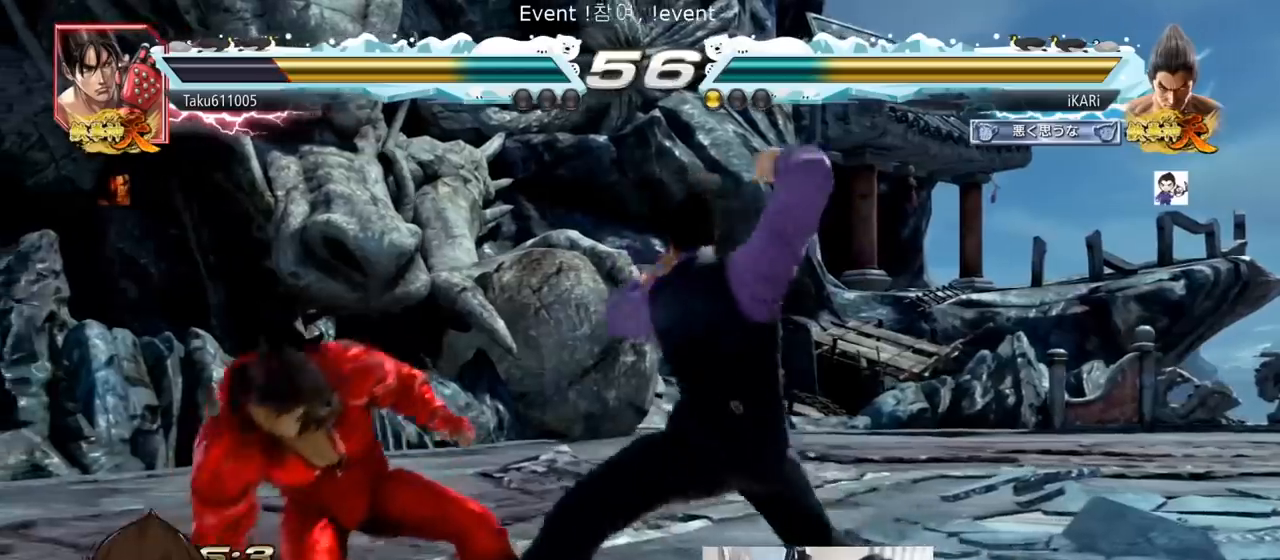
{"dt_ms": 501, "buttons": [], "left_stick": "center"}
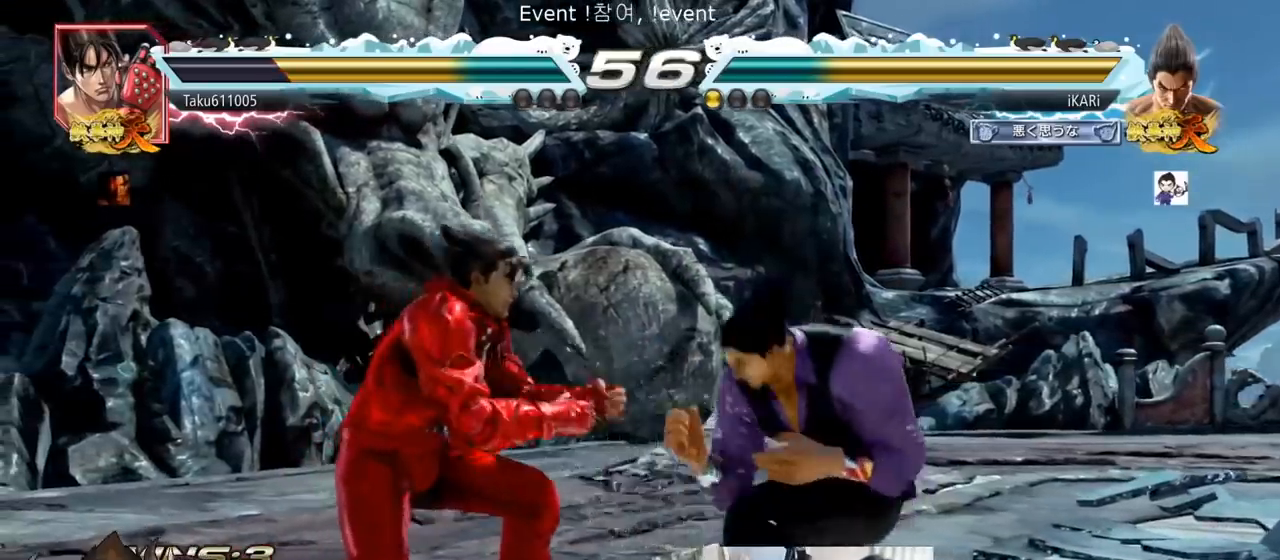
{"dt_ms": 500, "buttons": [], "left_stick": "right", "events": [[16, "left_stick", "right"], [66, "left_stick", "center"], [183, "left_stick", "right"]]}
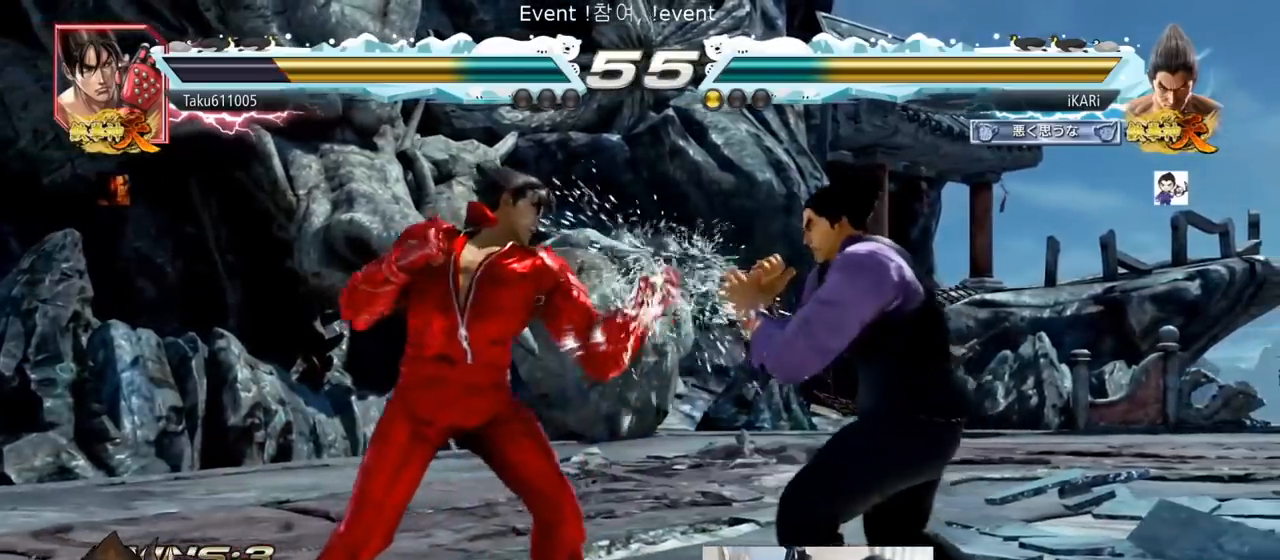
{"dt_ms": 501, "buttons": [], "left_stick": "center"}
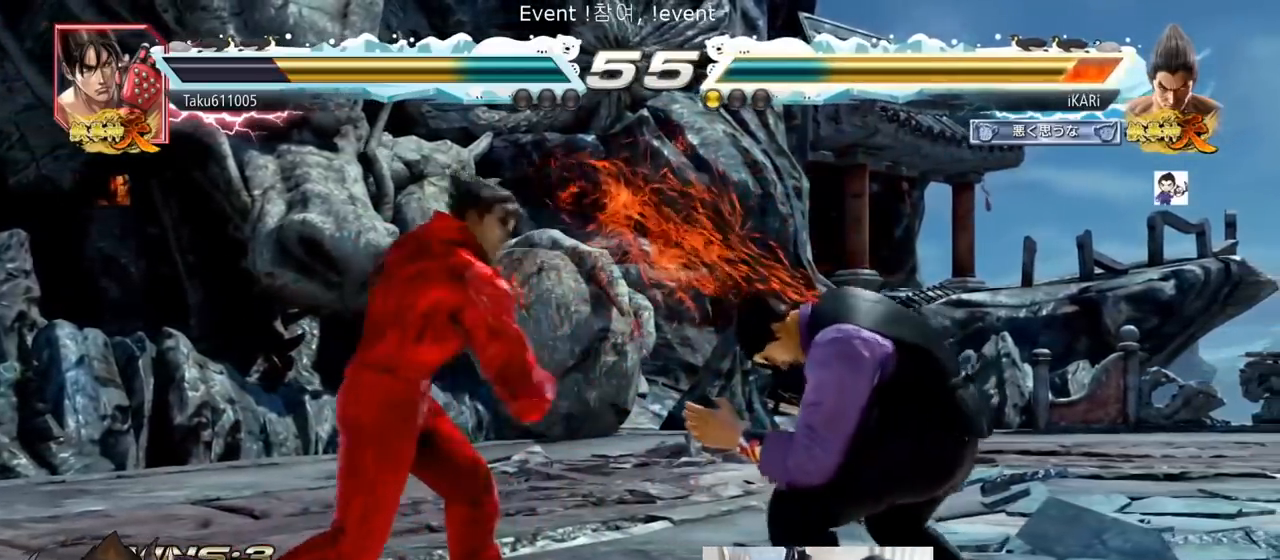
{"dt_ms": 500, "buttons": [], "left_stick": "down-right", "events": [[133, "left_stick", "right"], [250, "left_stick", "down-right"]]}
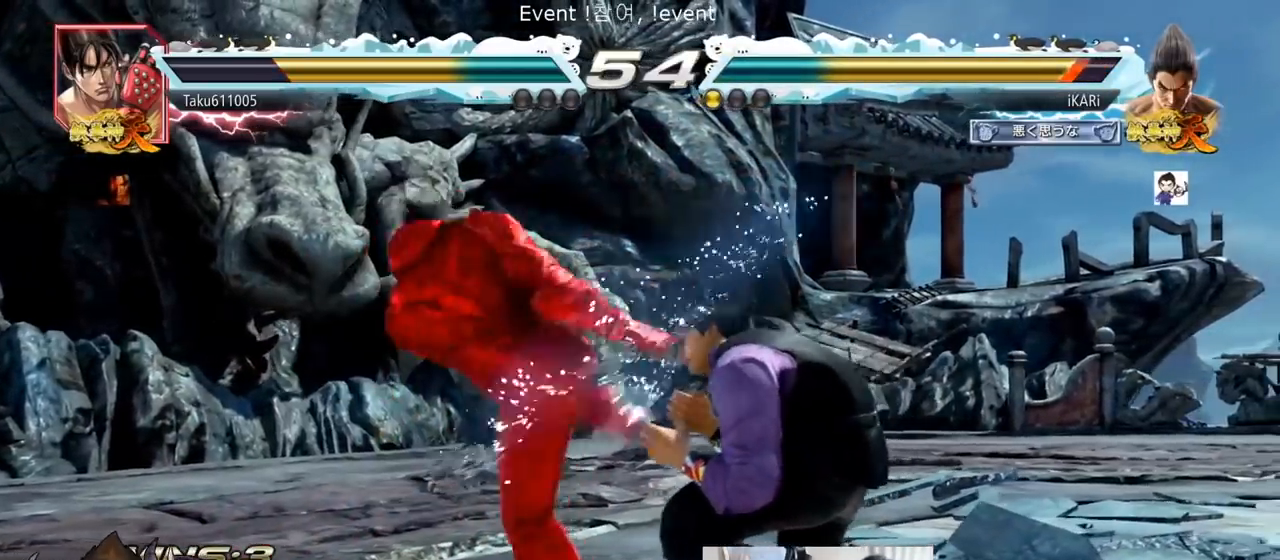
{"dt_ms": 501, "buttons": ["TRIANGLE"], "left_stick": "center", "events": [[50, "SQUARE", "down"], [50, "left_stick", "center"], [84, "SQUARE", "up"], [117, "TRIANGLE", "down"], [184, "TRIANGLE", "up"], [200, "TRIANGLE", "down"], [267, "TRIANGLE", "up"], [334, "TRIANGLE", "down"], [367, "TRIANGLE", "up"], [417, "TRIANGLE", "down"], [451, "TRIANGLE", "up"], [501, "TRIANGLE", "down"]]}
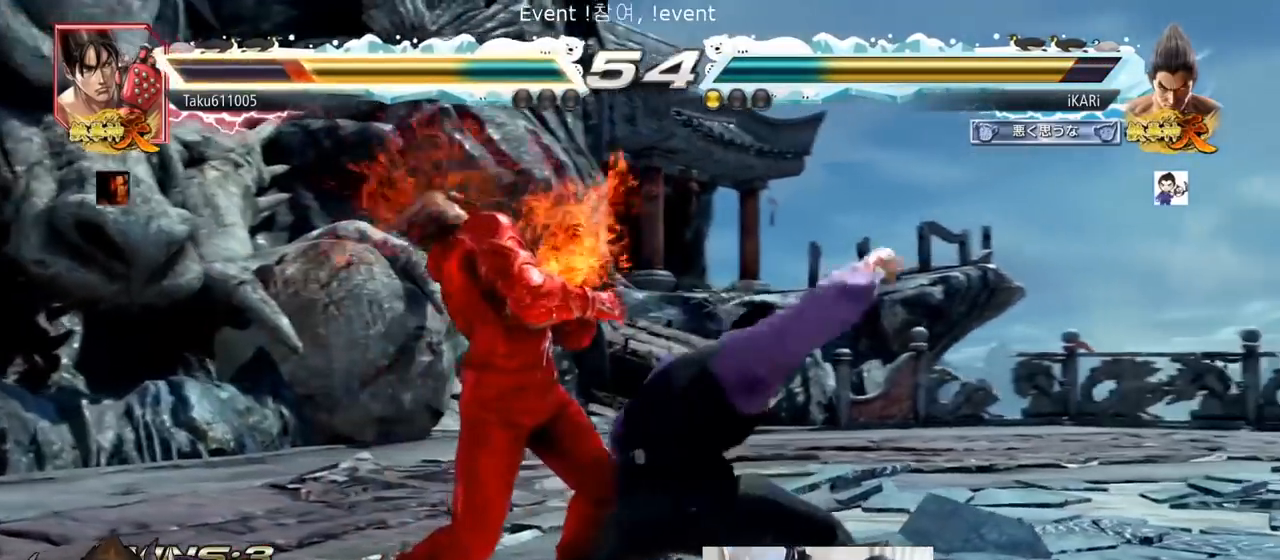
{"dt_ms": 500, "buttons": [], "left_stick": "down-left"}
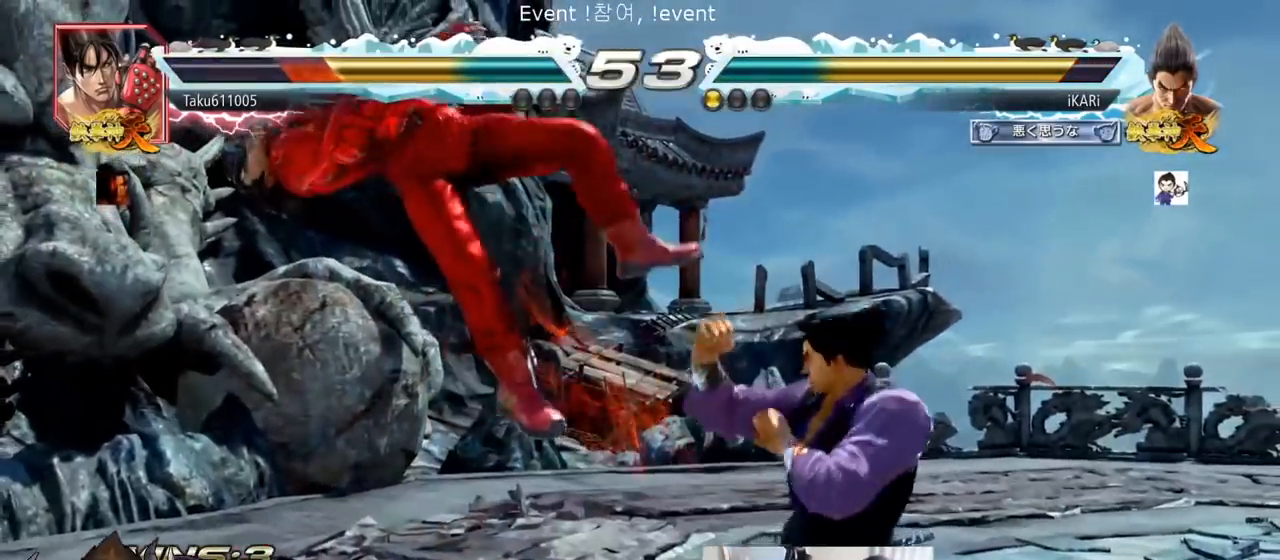
{"dt_ms": 501, "buttons": ["TRIANGLE"], "left_stick": "down-left", "events": [[117, "SQUARE", "down"], [184, "SQUARE", "up"], [284, "CIRCLE", "down"], [351, "CIRCLE", "up"], [467, "TRIANGLE", "down"]]}
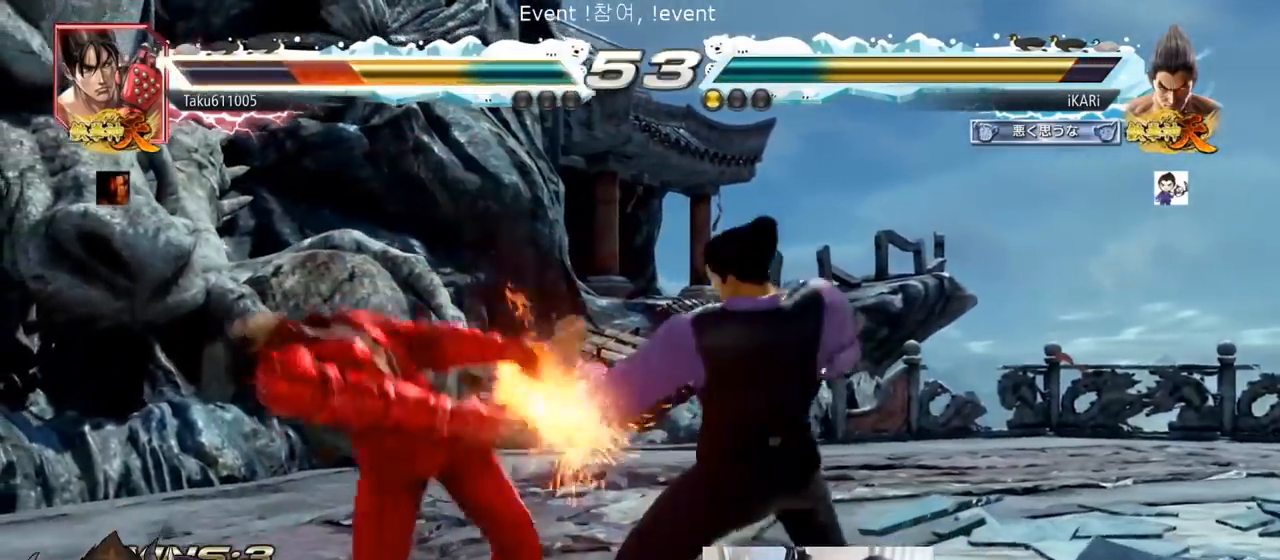
{"dt_ms": 500, "buttons": [], "left_stick": "center", "events": [[33, "TRIANGLE", "up"], [50, "TRIANGLE", "down"], [83, "TRIANGLE", "up"], [133, "TRIANGLE", "down"], [183, "TRIANGLE", "up"], [217, "TRIANGLE", "down"], [233, "left_stick", "center"], [333, "TRIANGLE", "up"]]}
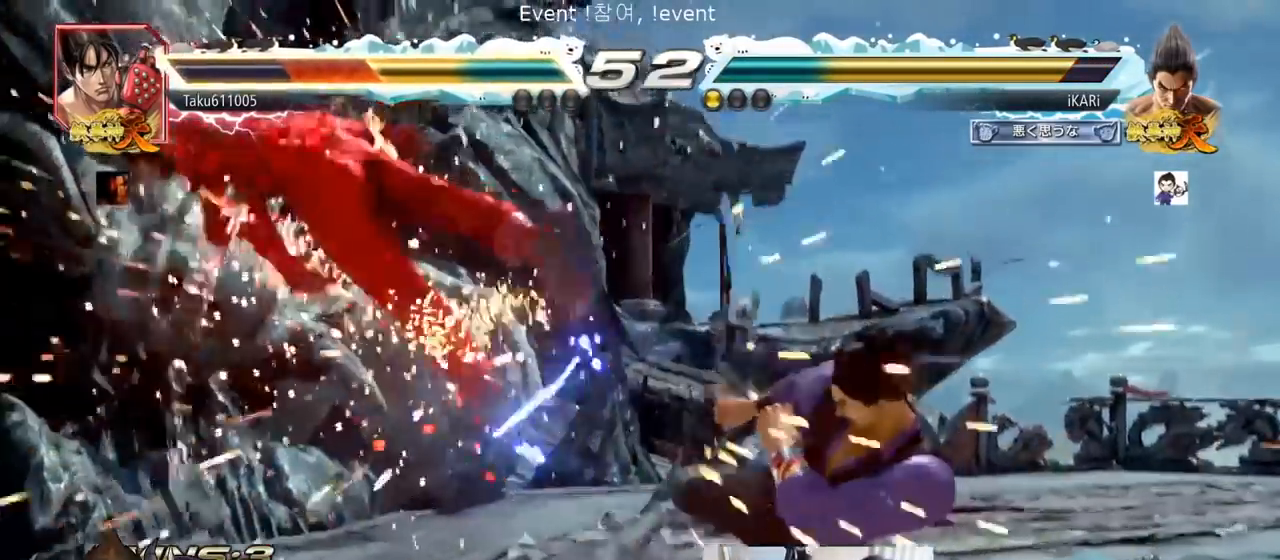
{"dt_ms": 501, "buttons": ["CROSS", "CIRCLE"], "left_stick": "center", "events": [[150, "SQUARE", "down"], [284, "TRIANGLE", "down"], [300, "SQUARE", "up"], [334, "TRIANGLE", "up"], [467, "CIRCLE", "down"], [501, "CROSS", "down"]]}
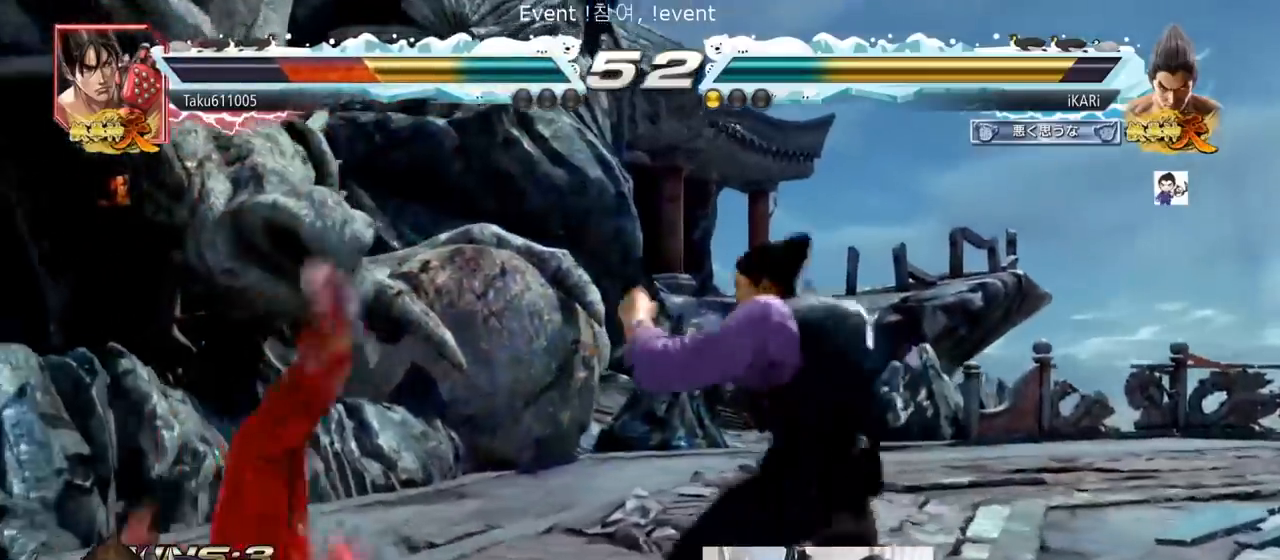
{"dt_ms": 500, "buttons": [], "left_stick": "center", "events": [[16, "CIRCLE", "up"], [50, "CROSS", "up"], [83, "CIRCLE", "down"], [167, "CIRCLE", "up"], [167, "CROSS", "down"], [233, "CROSS", "up"], [300, "TRIANGLE", "down"], [367, "TRIANGLE", "up"], [450, "TRIANGLE", "down"], [500, "TRIANGLE", "up"]]}
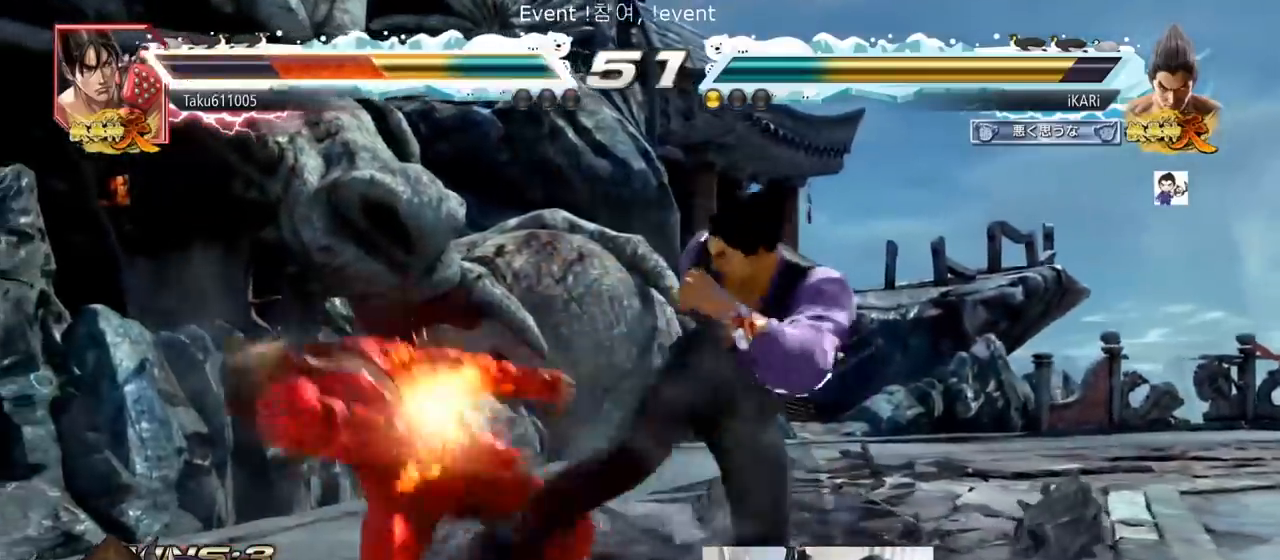
{"dt_ms": 484, "buttons": [], "left_stick": "center", "events": [[50, "TRIANGLE", "down"], [100, "TRIANGLE", "up"], [134, "TRIANGLE", "down"], [200, "TRIANGLE", "up"], [234, "TRIANGLE", "down"], [250, "TRIANGLE", "up"], [300, "TRIANGLE", "down"], [451, "TRIANGLE", "up"]]}
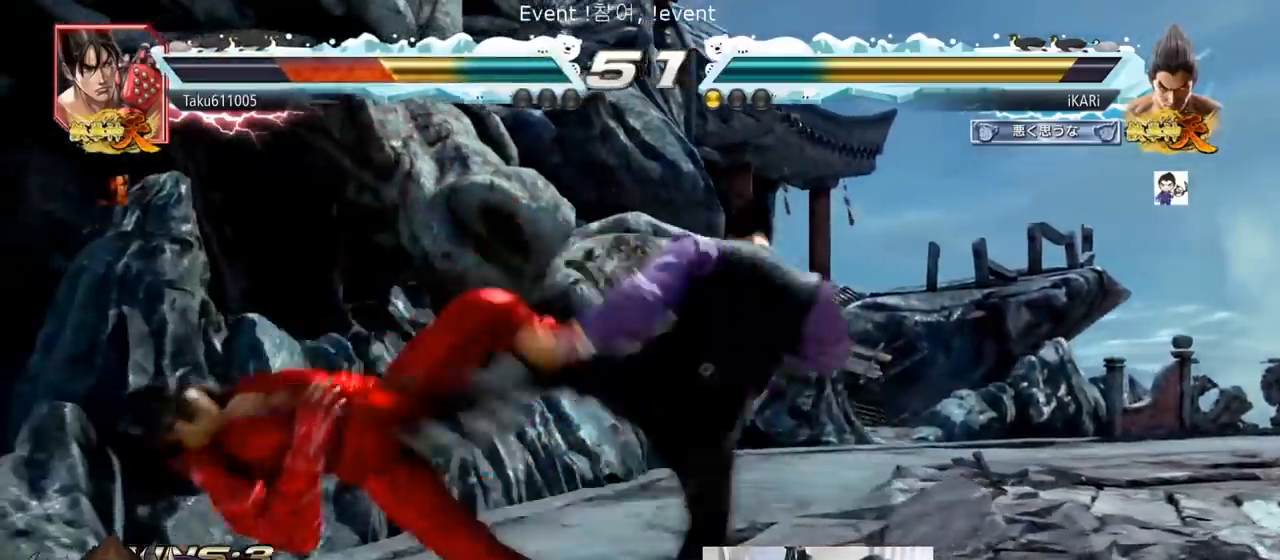
{"dt_ms": 501, "buttons": [], "left_stick": "left"}
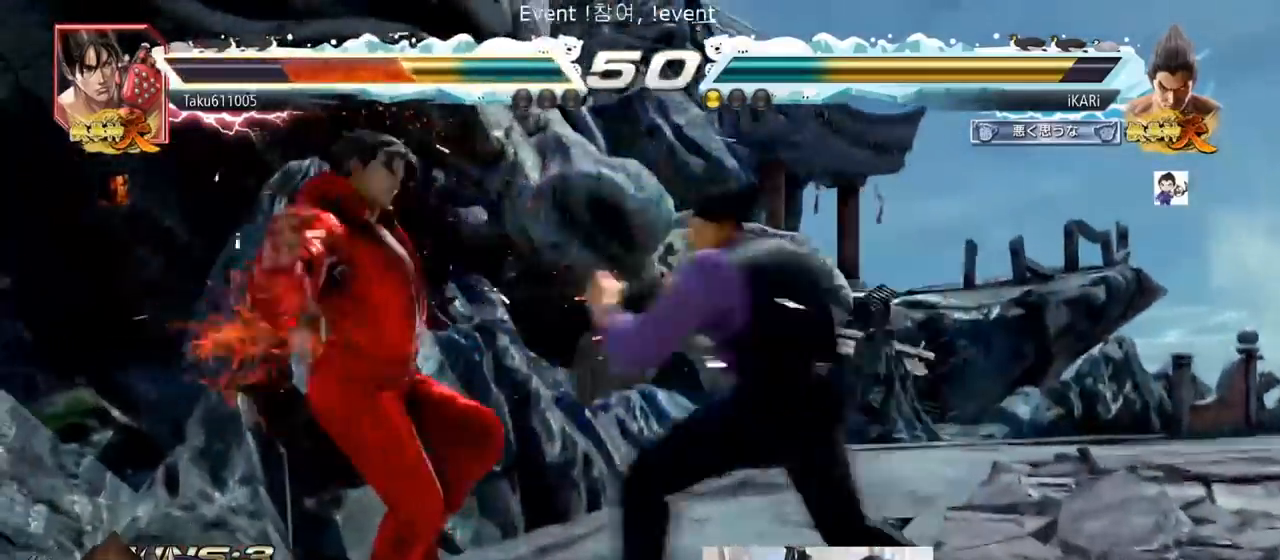
{"dt_ms": 500, "buttons": [], "left_stick": "down-left", "events": [[33, "left_stick", "down-left"], [66, "SQUARE", "down"], [116, "SQUARE", "up"], [250, "CIRCLE", "down"], [300, "CIRCLE", "up"], [367, "TRIANGLE", "down"], [400, "TRIANGLE", "up"], [450, "TRIANGLE", "down"], [500, "TRIANGLE", "up"]]}
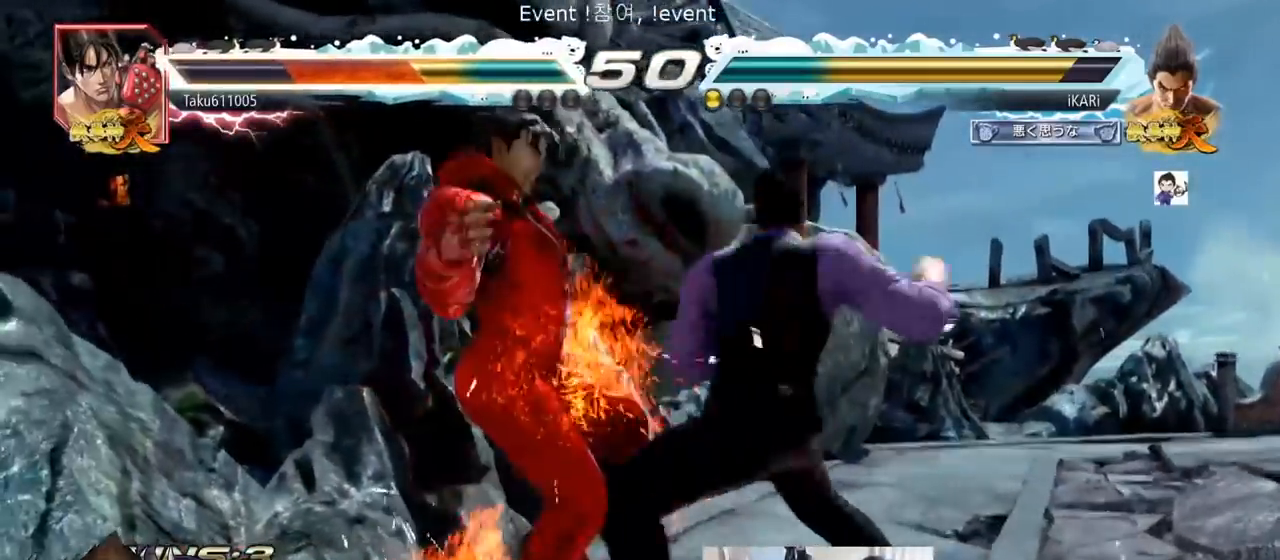
{"dt_ms": 501, "buttons": [], "left_stick": "center"}
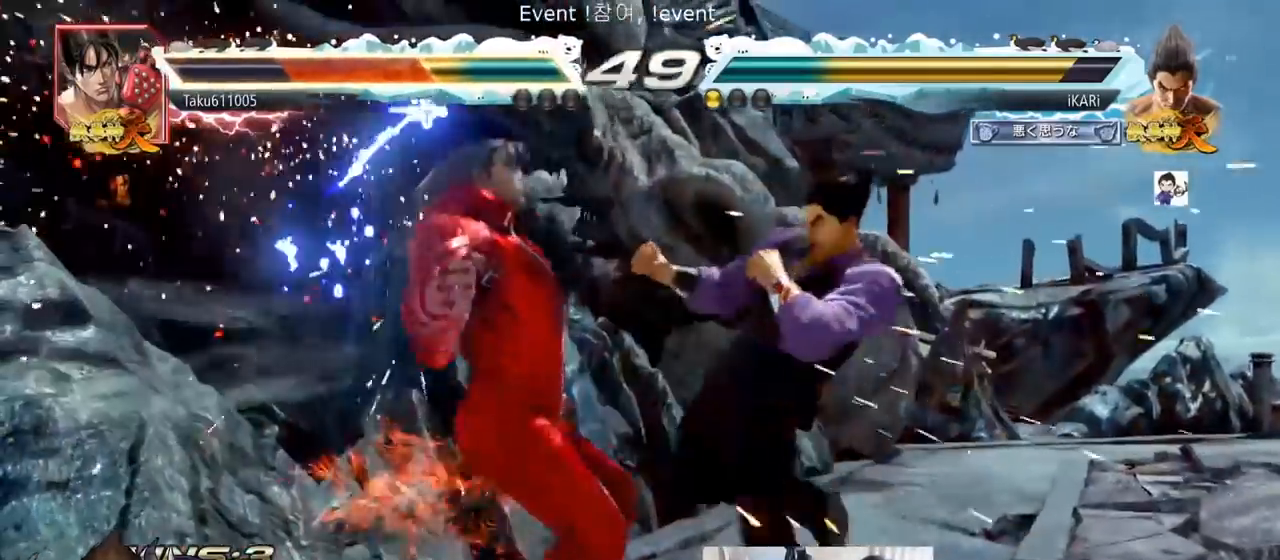
{"dt_ms": 1000, "buttons": [], "left_stick": "center"}
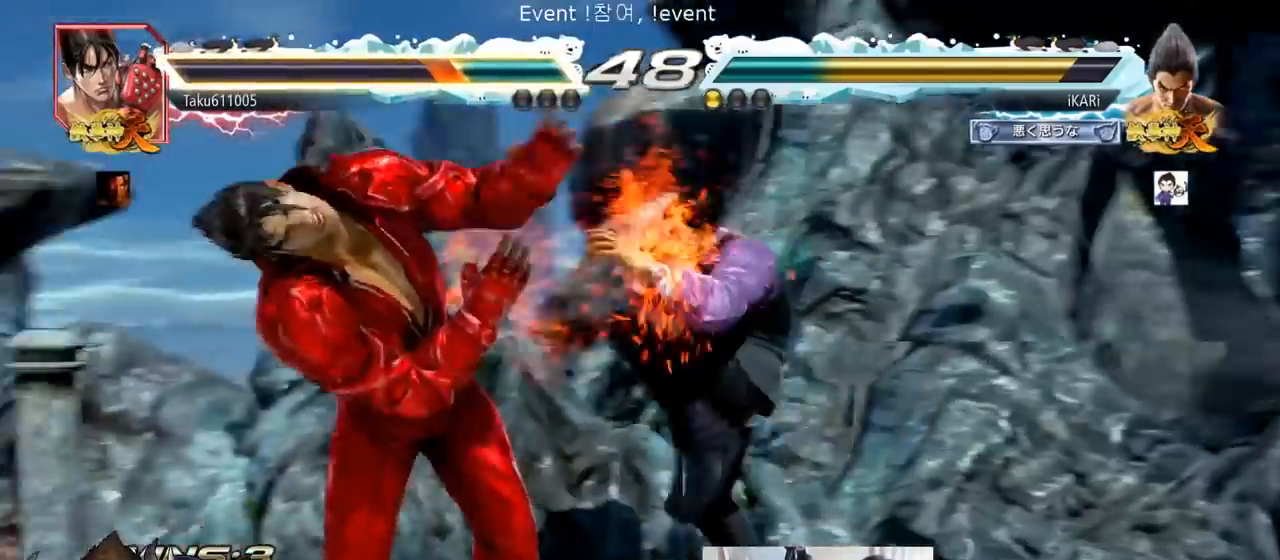
{"dt_ms": 501, "buttons": [], "left_stick": "center", "events": [[134, "SQUARE", "down"], [167, "SQUARE", "up"], [217, "SQUARE", "down"], [267, "SQUARE", "up"], [301, "SQUARE", "down"], [368, "SQUARE", "up"]]}
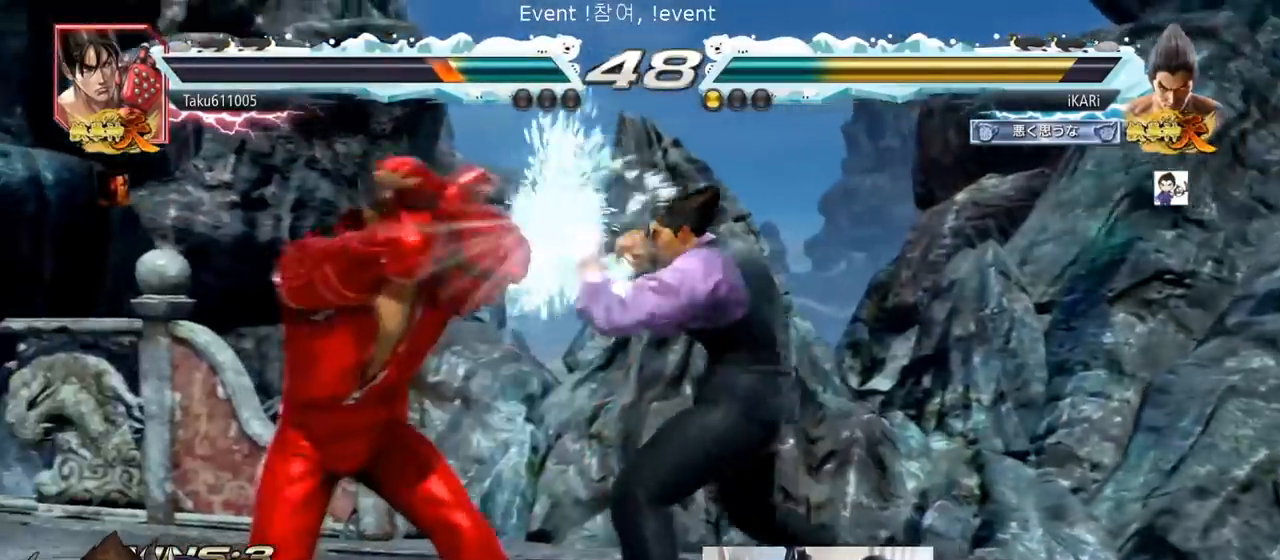
{"dt_ms": 501, "buttons": [], "left_stick": "center", "events": [[300, "left_stick", "down"], [400, "left_stick", "center"]]}